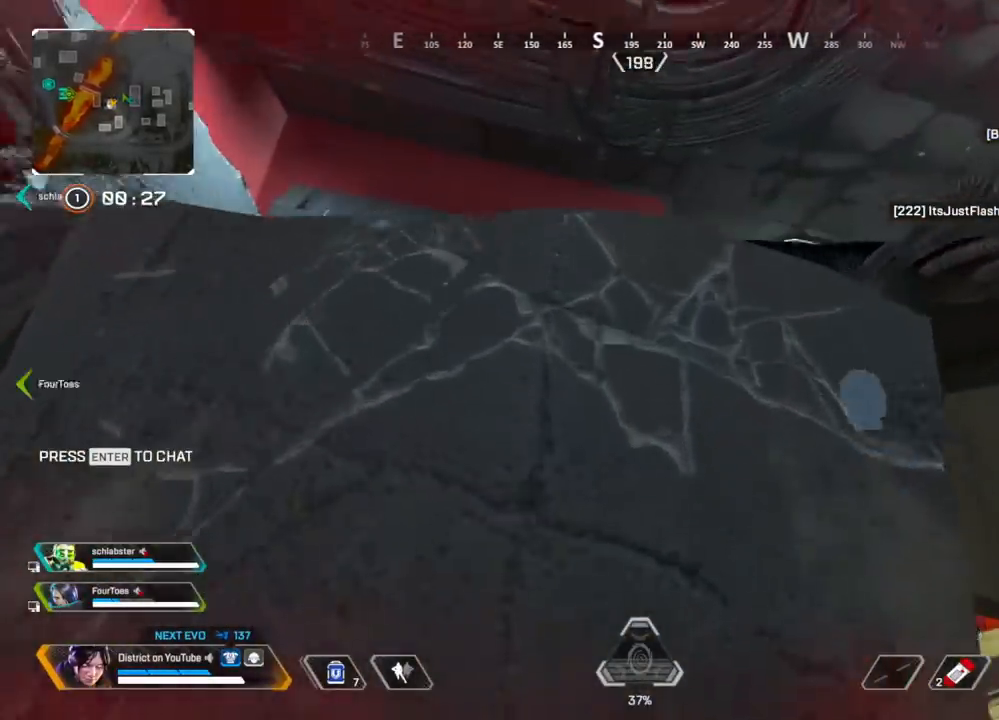
Gameplay with a controller (Xbox layout); each line is a JSON object with the inputs held at the frame after it. "events" lists button and stick changes between this image and that frame as [ms after this image, input, new state], when the widget could be followed in between.
{"buttons": [], "left_stick": "up", "right_stick": "center", "events": []}
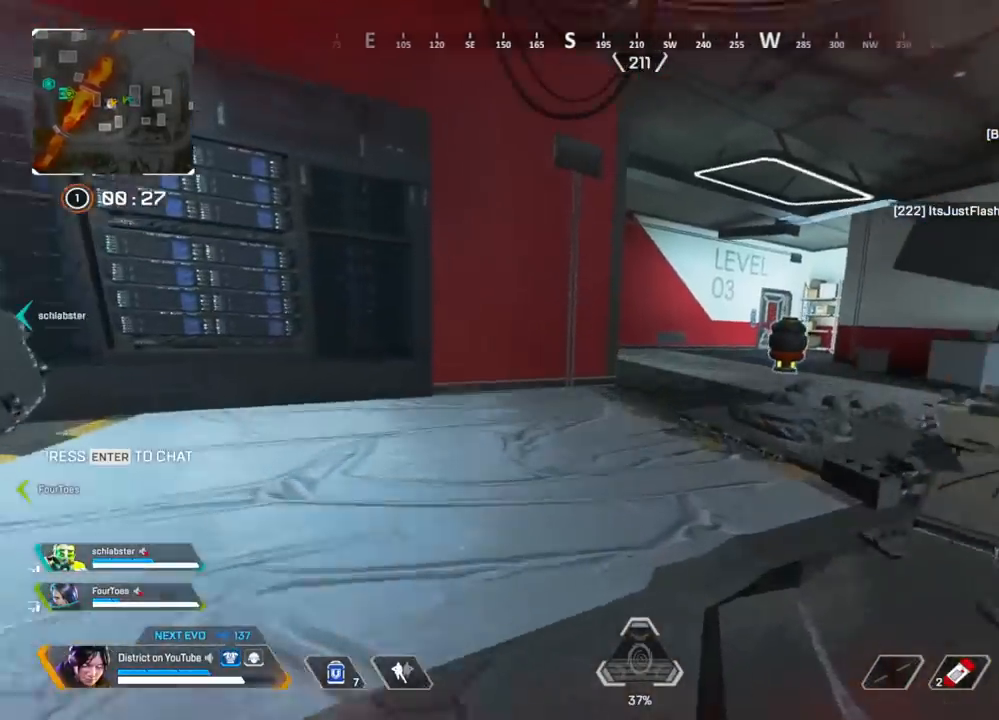
{"buttons": [], "left_stick": "up-right", "right_stick": "left", "events": [[133, "left_stick", "up-right"], [450, "right_stick", "left"]]}
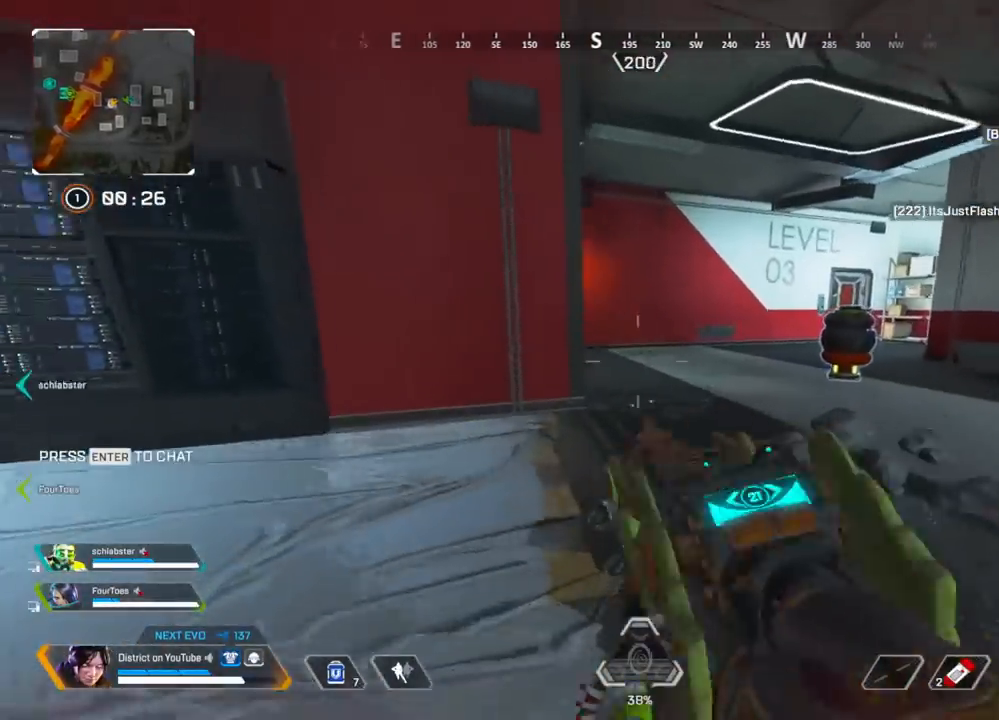
{"buttons": [], "left_stick": "up-right", "right_stick": "center", "events": [[33, "right_stick", "center"], [200, "right_stick", "left"], [267, "right_stick", "center"]]}
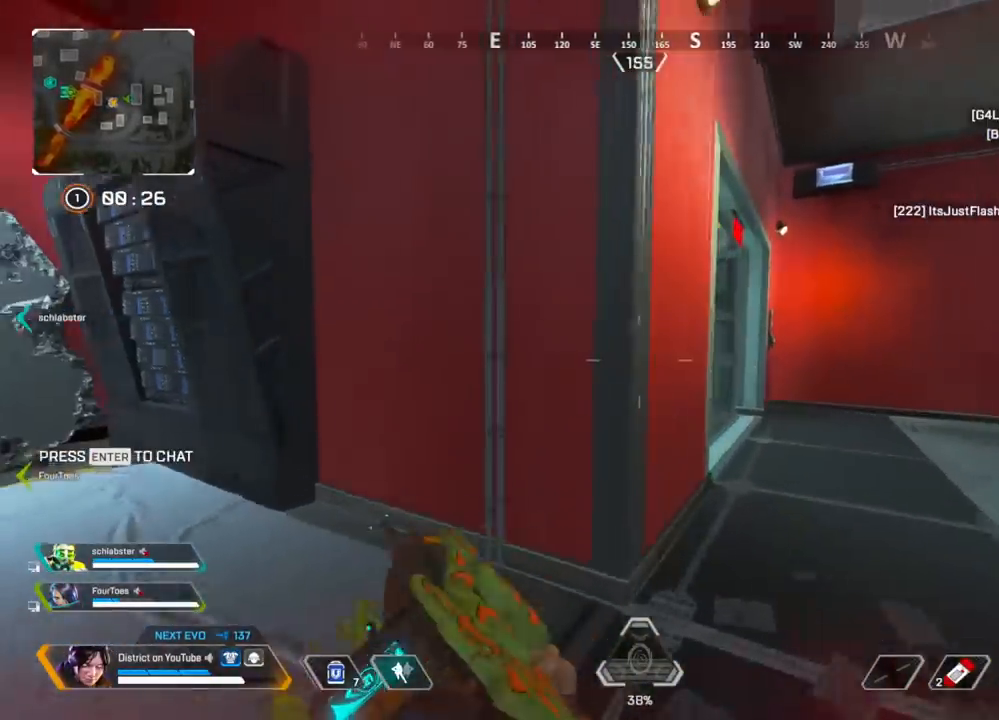
{"buttons": ["Y", "L3"], "left_stick": "up", "right_stick": "up-right", "events": [[33, "Y", "down"], [200, "left_stick", "up"], [300, "L3", "down"], [317, "right_stick", "up-left"], [333, "A", "down"], [483, "A", "up"], [483, "right_stick", "up-right"]]}
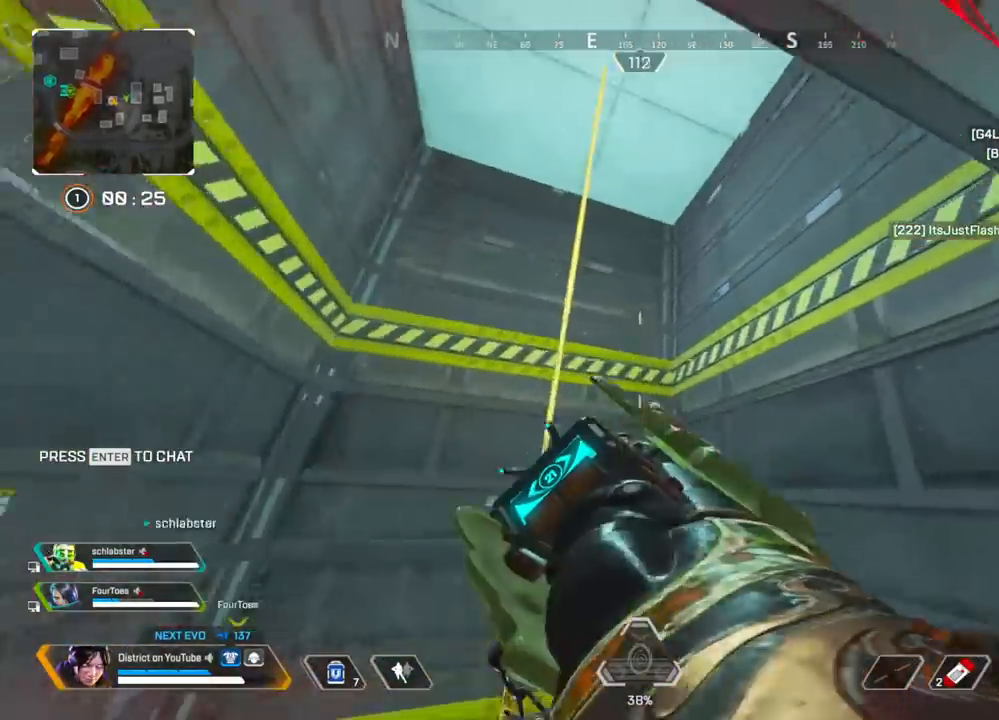
{"buttons": [], "left_stick": "right", "right_stick": "center", "events": [[17, "left_stick", "up-left"], [67, "X", "down"], [100, "L3", "up"], [117, "Y", "up"], [117, "right_stick", "right"], [150, "left_stick", "up-right"], [167, "X", "up"], [200, "left_stick", "right"], [350, "A", "down"], [350, "right_stick", "down-right"], [483, "A", "up"], [500, "right_stick", "center"]]}
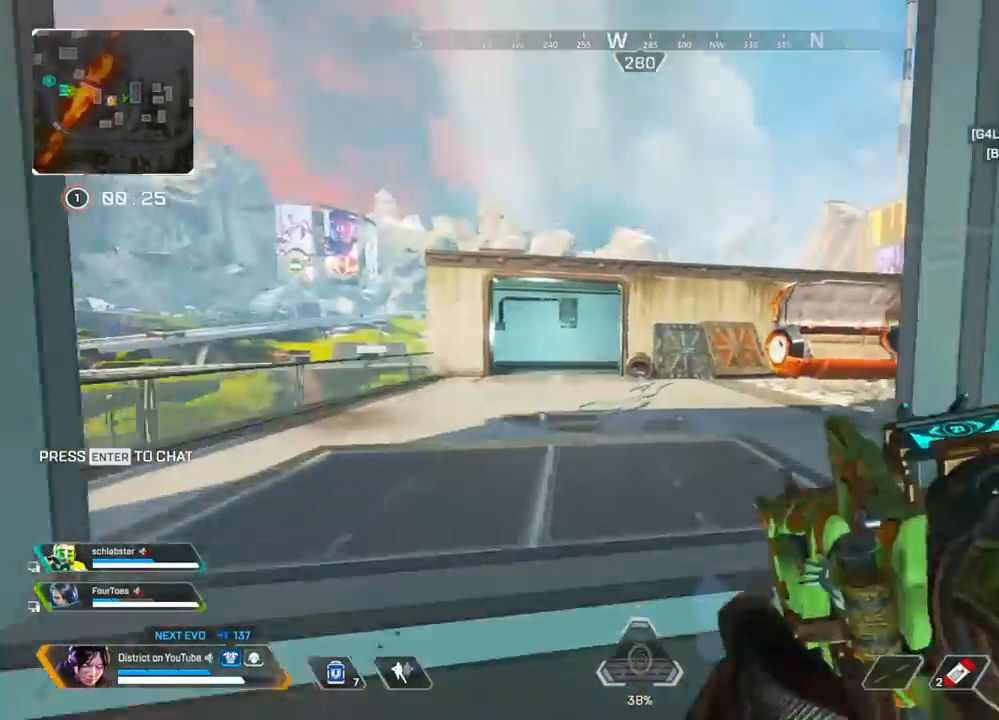
{"buttons": [], "left_stick": "up-left", "right_stick": "right", "events": [[100, "left_stick", "center"], [150, "right_stick", "right"], [183, "left_stick", "left"], [300, "left_stick", "up"], [400, "right_stick", "center"], [483, "right_stick", "right"], [500, "left_stick", "up-left"]]}
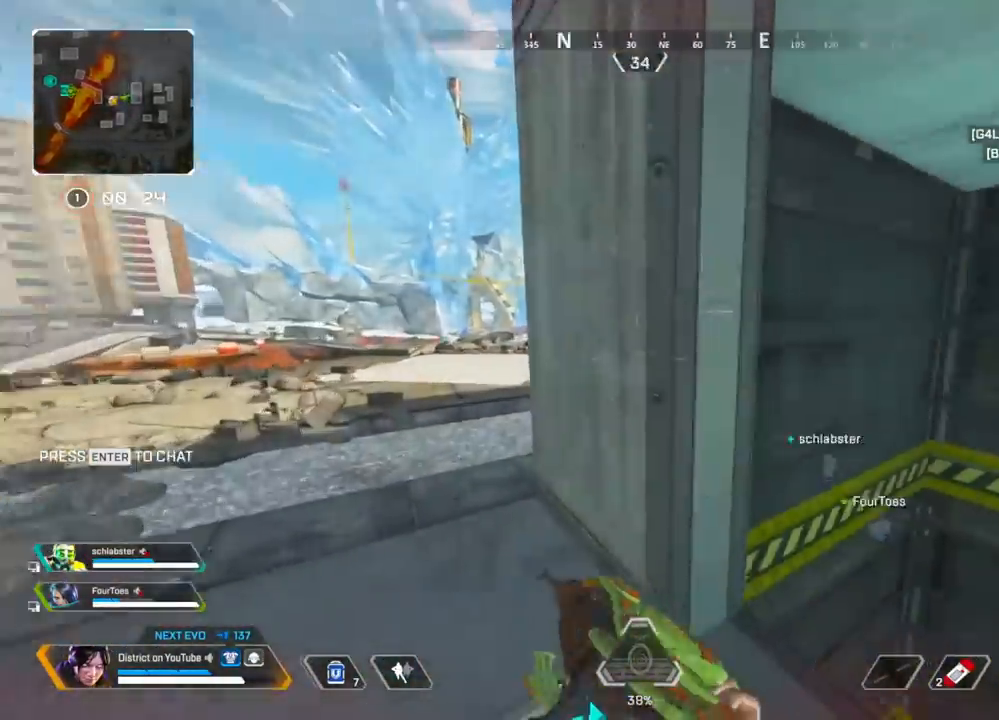
{"buttons": [], "left_stick": "up", "right_stick": "right", "events": [[83, "R3", "down"], [133, "left_stick", "up-right"], [267, "left_stick", "up"], [367, "right_stick", "center"], [400, "R3", "up"], [483, "right_stick", "right"]]}
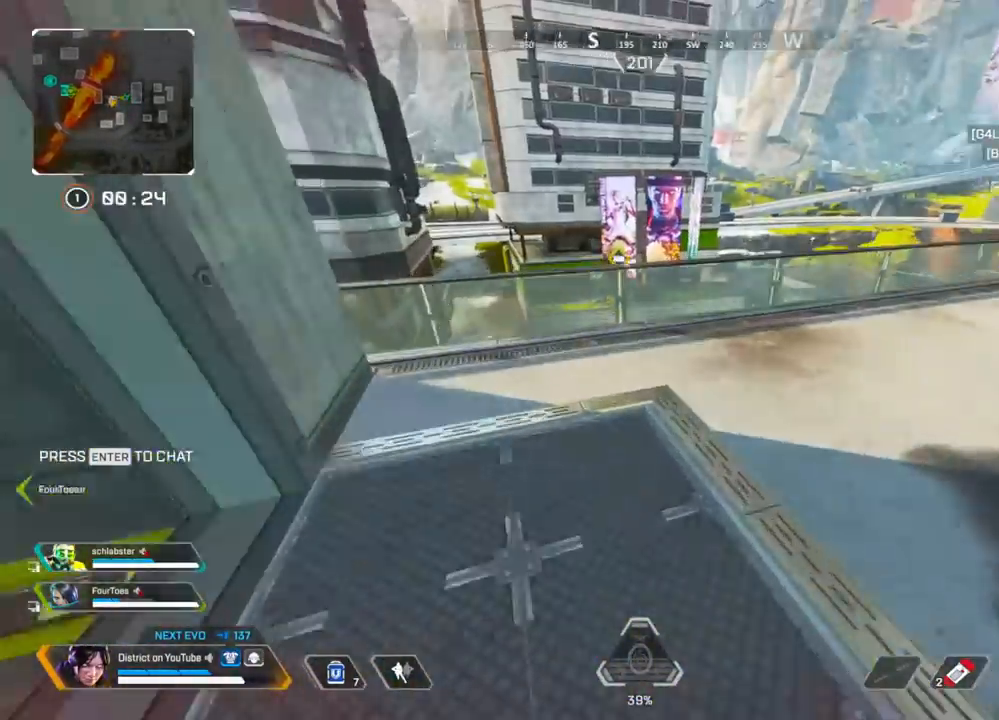
{"buttons": [], "left_stick": "up", "right_stick": "center", "events": [[83, "left_stick", "up-left"], [250, "left_stick", "up"], [250, "right_stick", "center"], [267, "R3", "down"], [300, "A", "down"], [383, "R3", "up"], [400, "A", "up"]]}
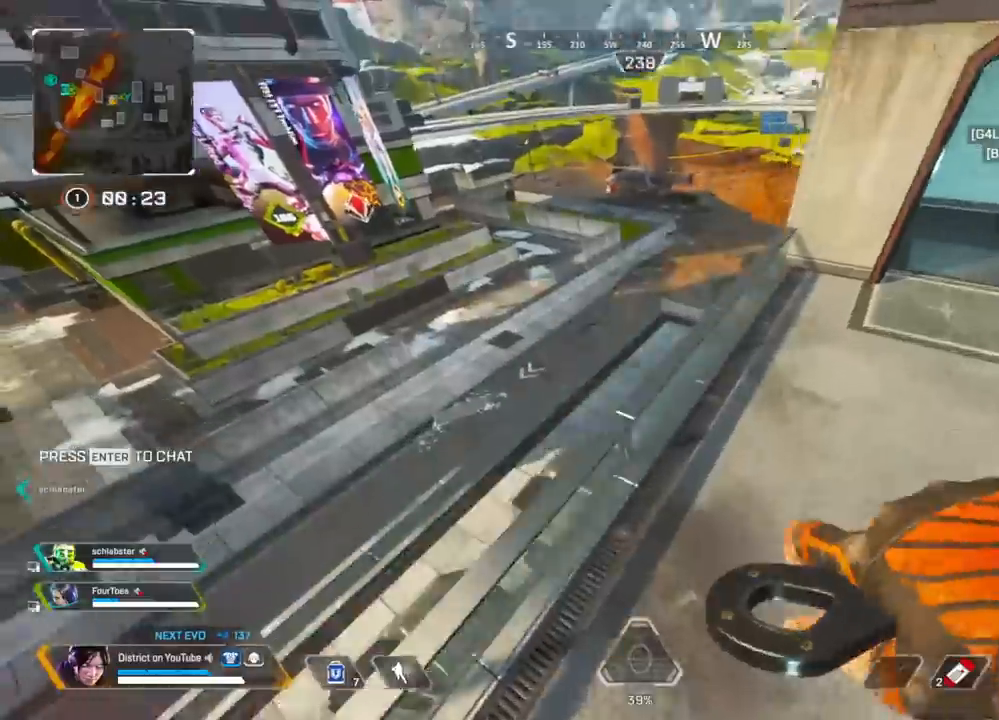
{"buttons": [], "left_stick": "up-right", "right_stick": "right", "events": [[67, "left_stick", "right"], [250, "right_stick", "right"], [483, "left_stick", "up-right"]]}
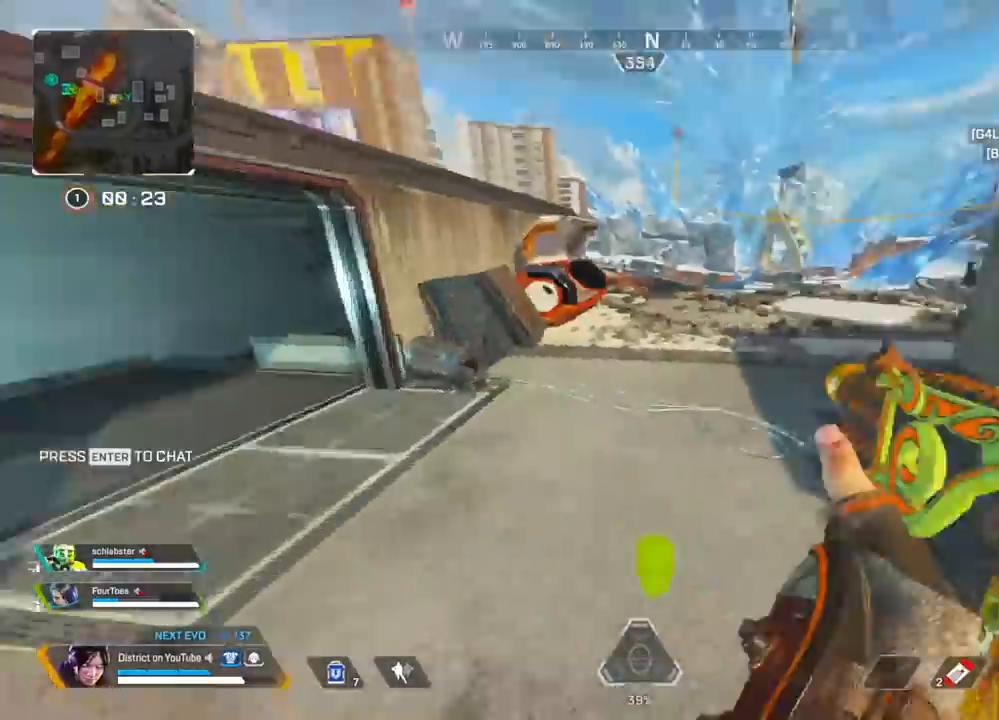
{"buttons": ["R2"], "left_stick": "up-right", "right_stick": "center", "events": [[17, "left_stick", "up"], [50, "Y", "down"], [67, "left_stick", "left"], [183, "right_stick", "center"], [300, "right_stick", "right"], [383, "Y", "up"], [400, "right_stick", "center"], [433, "left_stick", "up"], [483, "R2", "down"], [483, "left_stick", "up-right"]]}
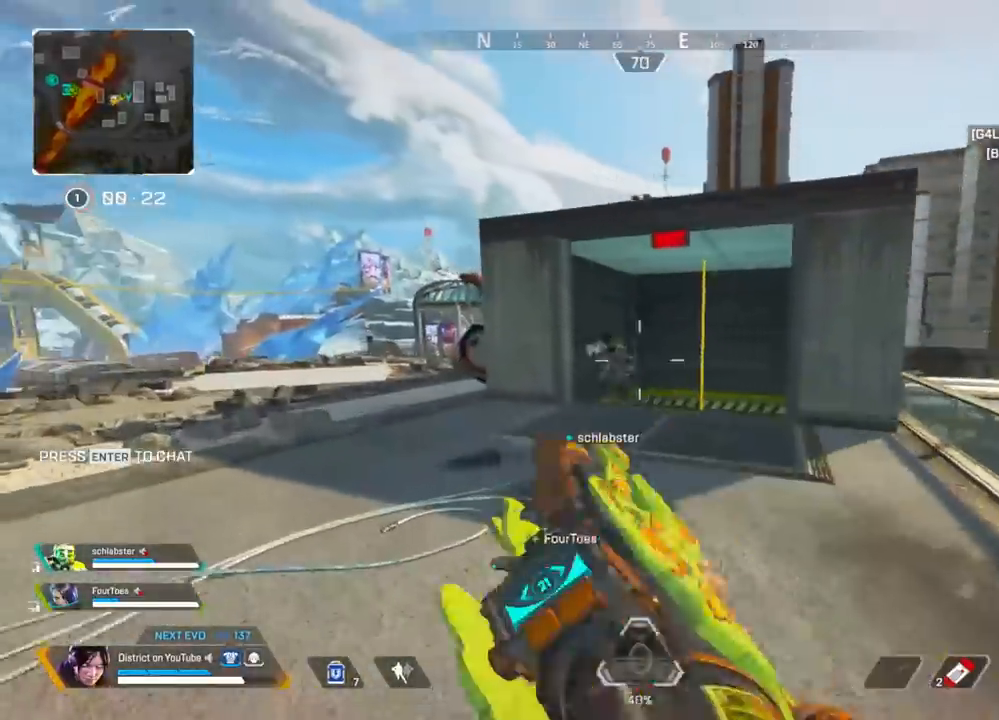
{"buttons": ["R2"], "left_stick": "left", "right_stick": "up-right", "events": [[33, "left_stick", "right"], [183, "left_stick", "up"], [217, "Y", "down"], [250, "left_stick", "left"], [283, "right_stick", "up-right"], [500, "Y", "up"]]}
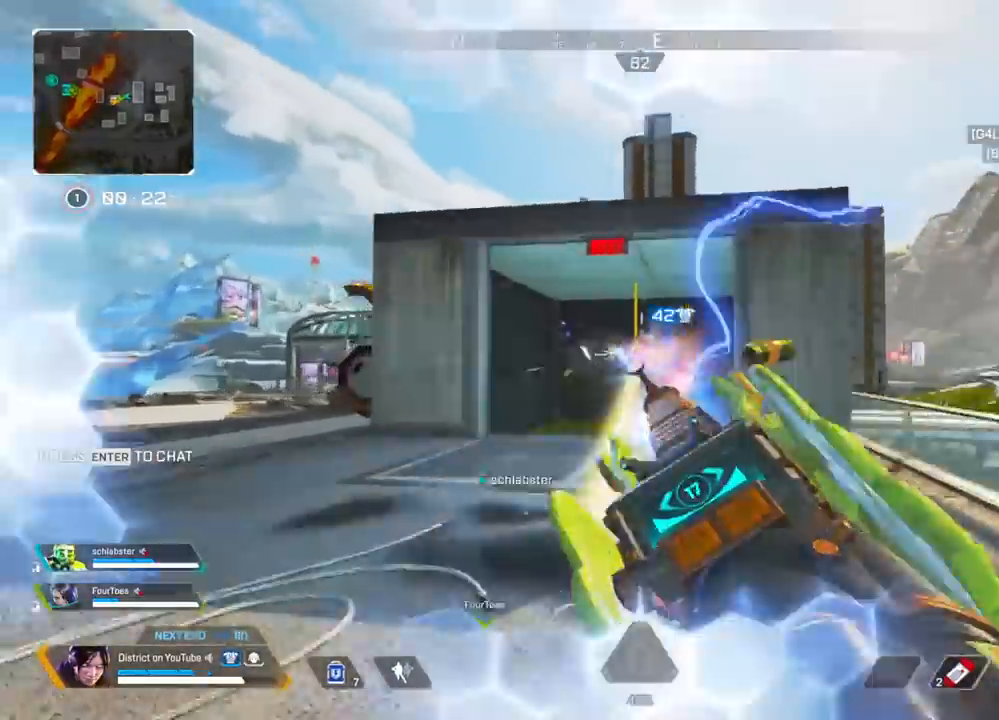
{"buttons": ["R2"], "left_stick": "up-left", "right_stick": "center", "events": [[33, "right_stick", "center"], [83, "right_stick", "down"], [167, "left_stick", "right"], [233, "right_stick", "center"], [417, "left_stick", "up-left"]]}
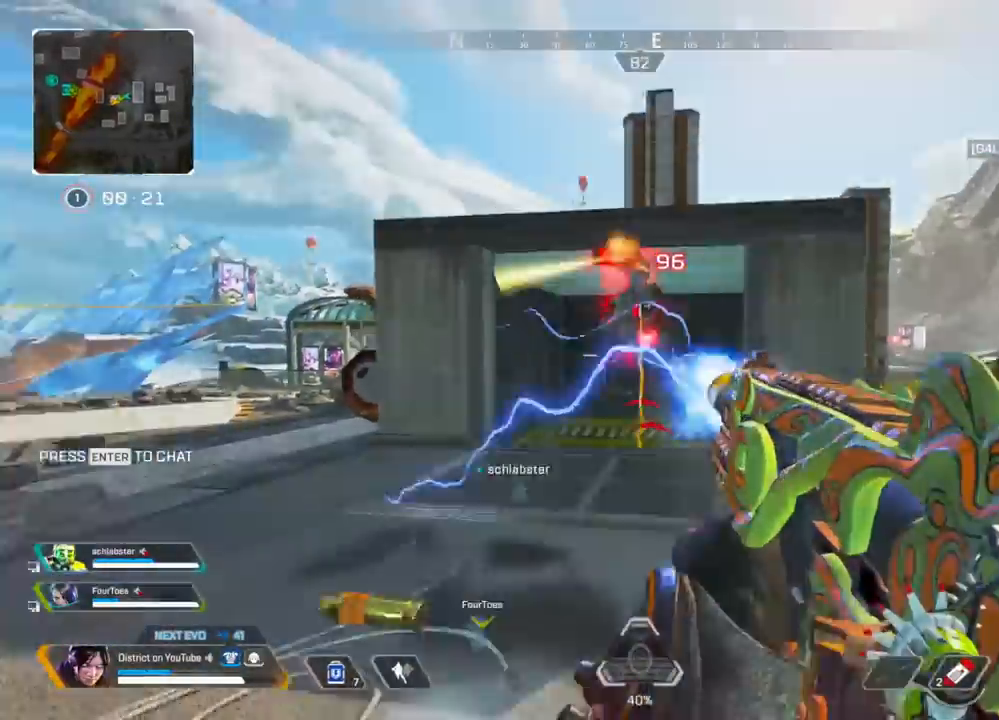
{"buttons": ["R2"], "left_stick": "up-right", "right_stick": "center", "events": [[67, "A", "down"], [117, "left_stick", "up-right"], [200, "A", "up"], [200, "right_stick", "down"], [400, "right_stick", "center"]]}
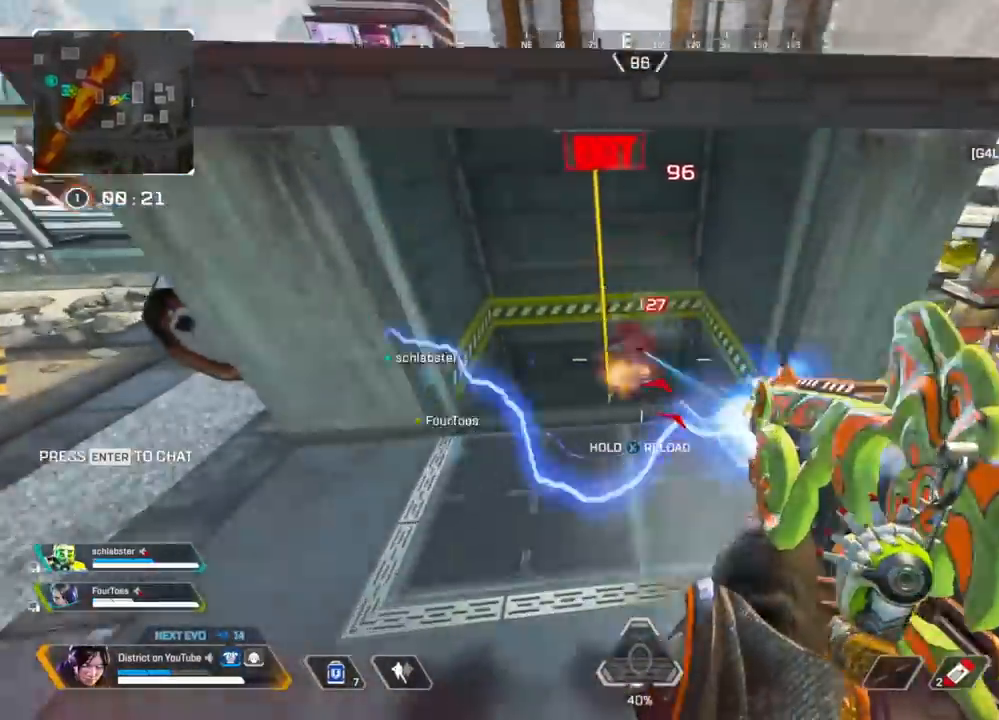
{"buttons": ["Y"], "left_stick": "left", "right_stick": "center", "events": [[33, "left_stick", "up"], [83, "R3", "down"], [250, "Y", "down"], [283, "R3", "up"], [317, "R2", "up"], [383, "right_stick", "up"], [450, "left_stick", "left"], [500, "right_stick", "center"]]}
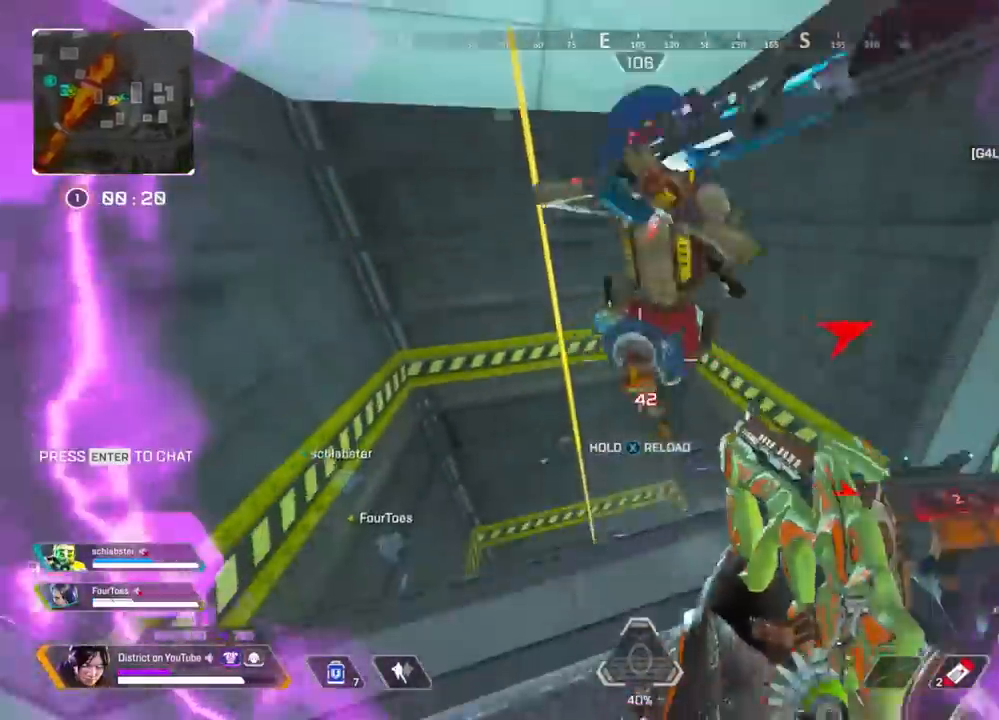
{"buttons": ["R2"], "left_stick": "right", "right_stick": "left", "events": [[117, "Y", "up"], [133, "right_stick", "right"], [250, "left_stick", "down-right"], [250, "right_stick", "up-right"], [350, "R2", "down"], [383, "right_stick", "center"], [433, "left_stick", "right"], [450, "right_stick", "left"]]}
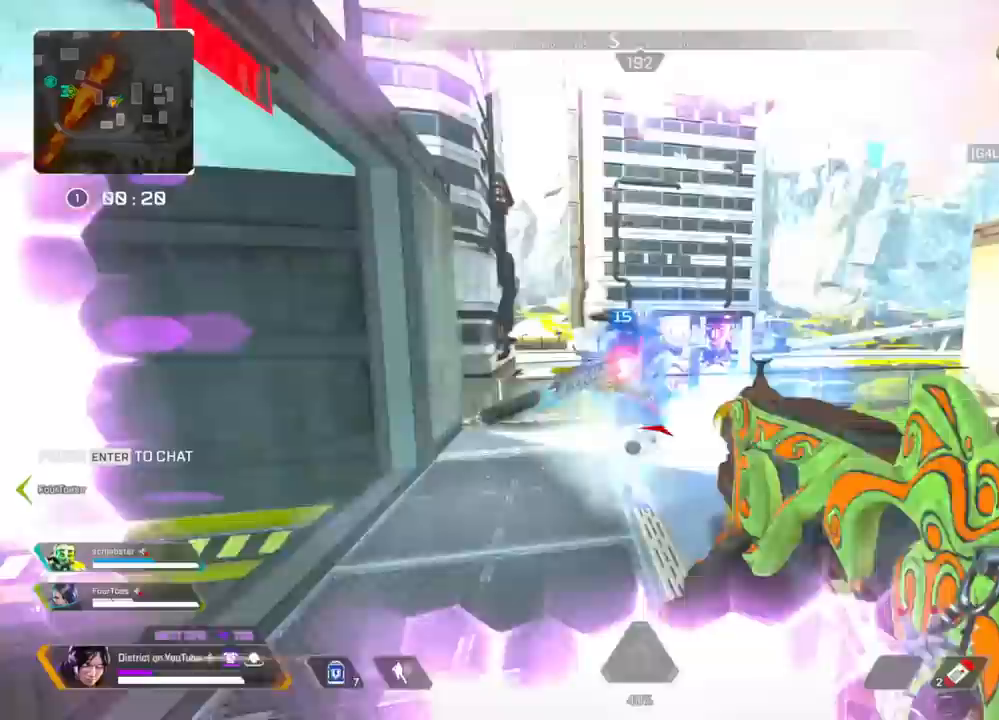
{"buttons": ["Y", "L3"], "left_stick": "down-right", "right_stick": "center", "events": [[83, "right_stick", "center"], [133, "R3", "down"], [150, "left_stick", "down-left"], [183, "A", "down"], [233, "right_stick", "right"], [250, "R3", "up"], [250, "Y", "down"], [283, "R2", "up"], [317, "right_stick", "center"], [350, "left_stick", "down"], [383, "A", "up"], [383, "L3", "down"], [400, "right_stick", "down-left"], [450, "right_stick", "center"], [483, "left_stick", "down-right"]]}
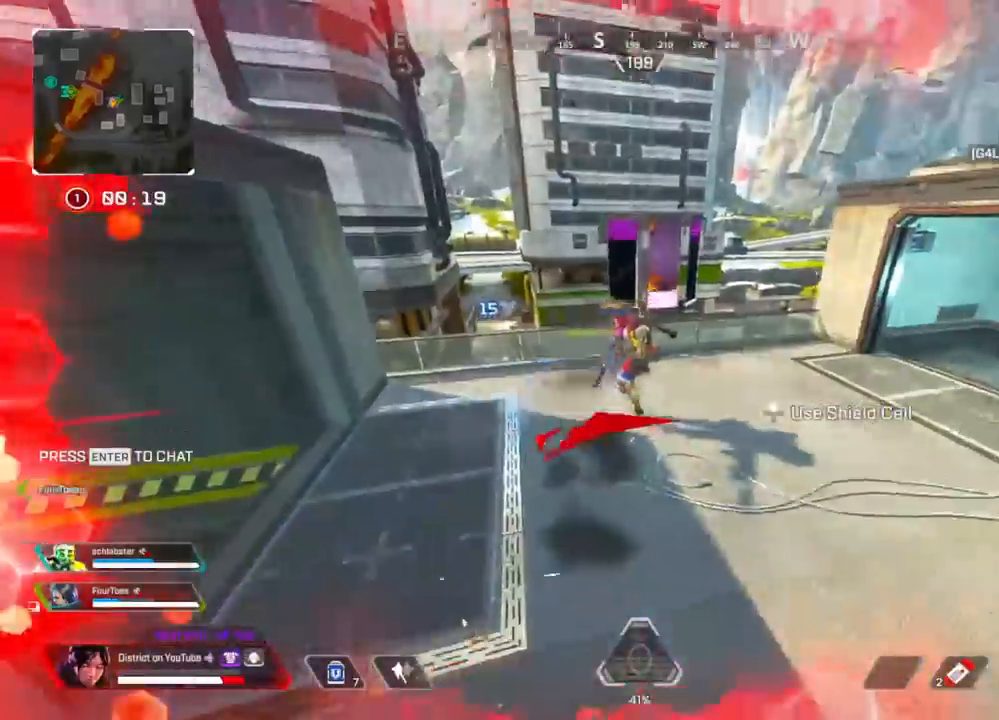
{"buttons": ["R2"], "left_stick": "up-left", "right_stick": "center", "events": [[17, "left_stick", "right"], [133, "L3", "up"], [217, "R2", "down"], [250, "Y", "up"], [333, "left_stick", "up-right"], [367, "right_stick", "left"], [467, "right_stick", "center"], [483, "left_stick", "up-left"]]}
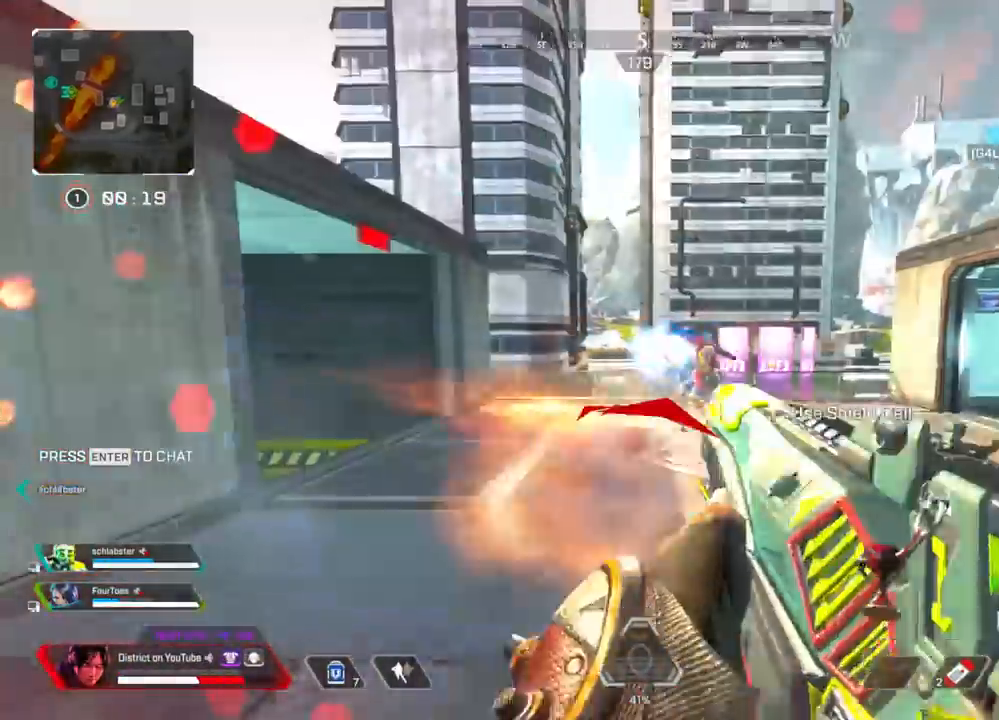
{"buttons": ["R2"], "left_stick": "down-left", "right_stick": "center", "events": [[17, "left_stick", "left"], [67, "right_stick", "right"], [117, "Y", "down"], [150, "right_stick", "center"], [200, "left_stick", "down-left"], [433, "Y", "up"]]}
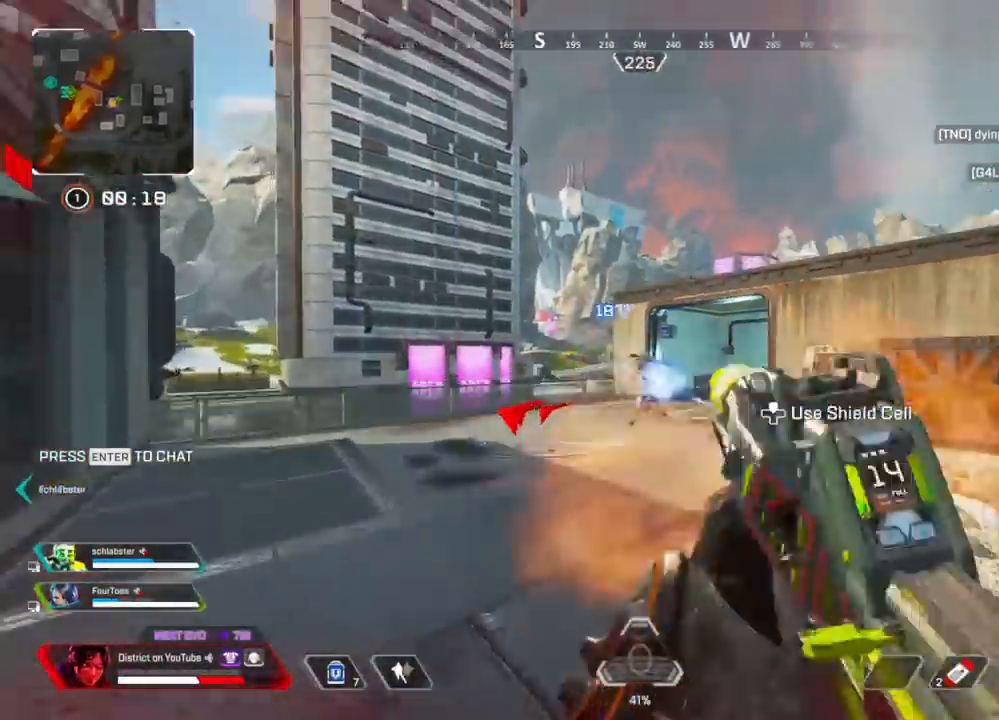
{"buttons": ["Y", "R2"], "left_stick": "down", "right_stick": "center", "events": [[150, "A", "down"], [150, "left_stick", "down"], [217, "Y", "down"], [300, "A", "up"]]}
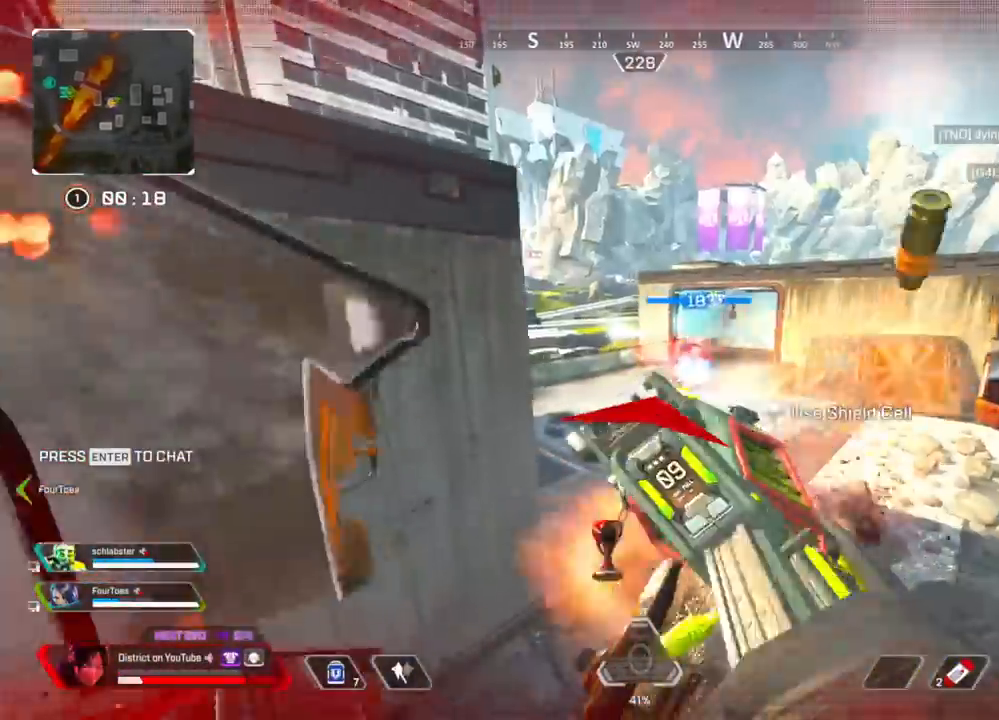
{"buttons": ["Y", "R2"], "left_stick": "down-left", "right_stick": "center", "events": [[33, "right_stick", "right"], [83, "right_stick", "center"], [500, "left_stick", "down-left"]]}
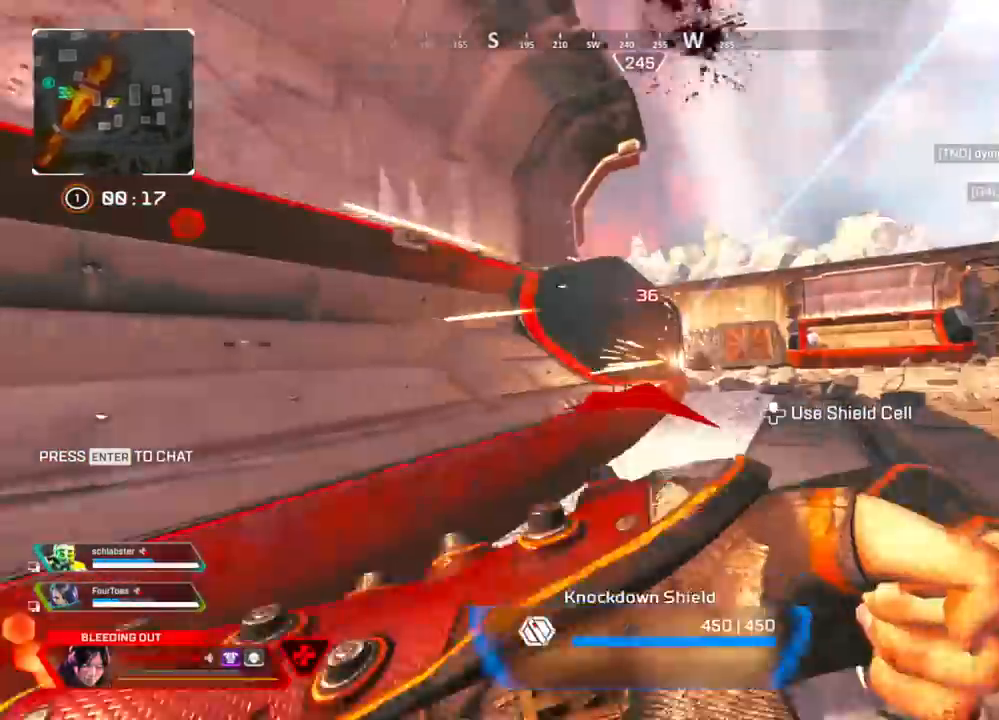
{"buttons": [], "left_stick": "left", "right_stick": "center", "events": [[100, "L1", "down"], [100, "Y", "up"], [100, "right_stick", "left"], [150, "R2", "up"], [150, "left_stick", "left"], [200, "L3", "down"], [250, "L1", "up"], [250, "L3", "up"], [317, "right_stick", "center"]]}
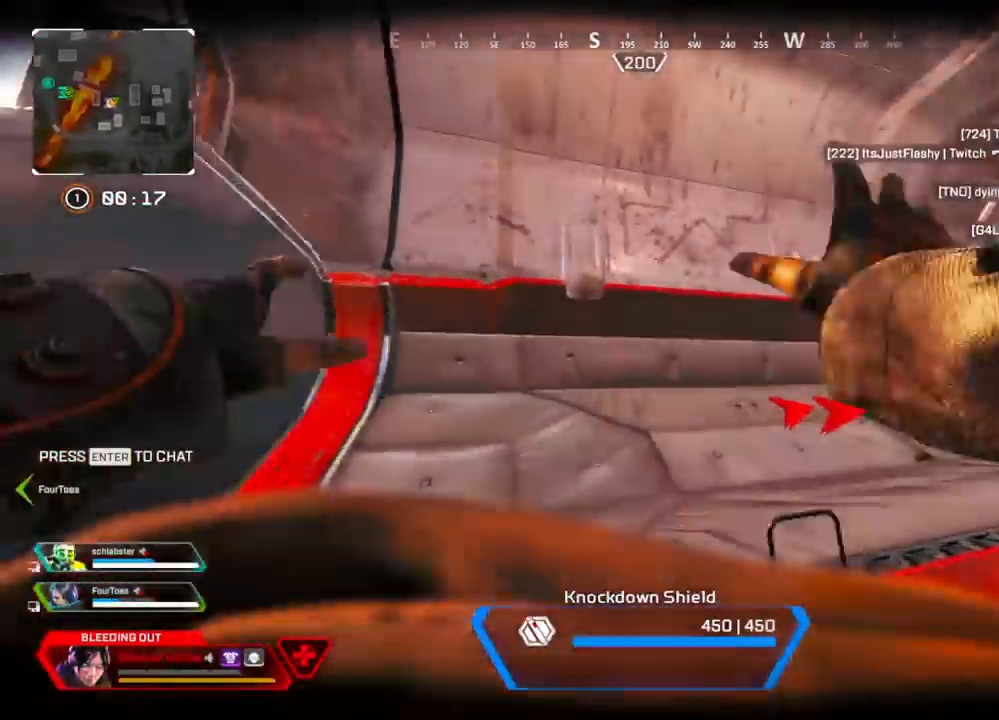
{"buttons": [], "left_stick": "up", "right_stick": "center", "events": [[100, "right_stick", "left"], [183, "left_stick", "up-left"], [383, "right_stick", "center"], [467, "left_stick", "up"]]}
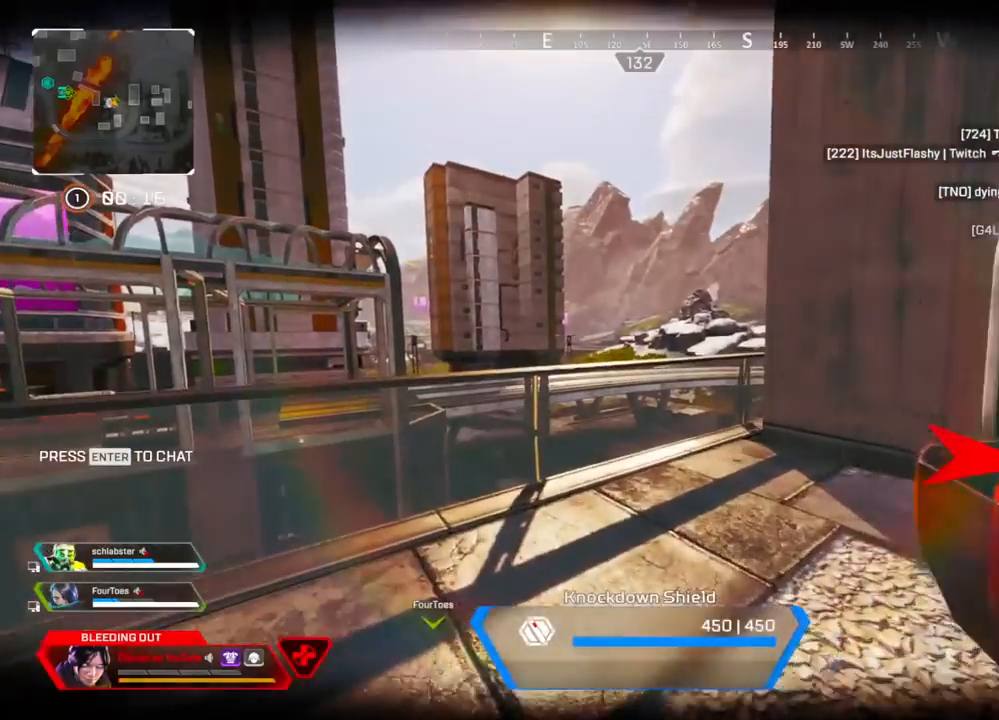
{"buttons": [], "left_stick": "up", "right_stick": "center", "events": []}
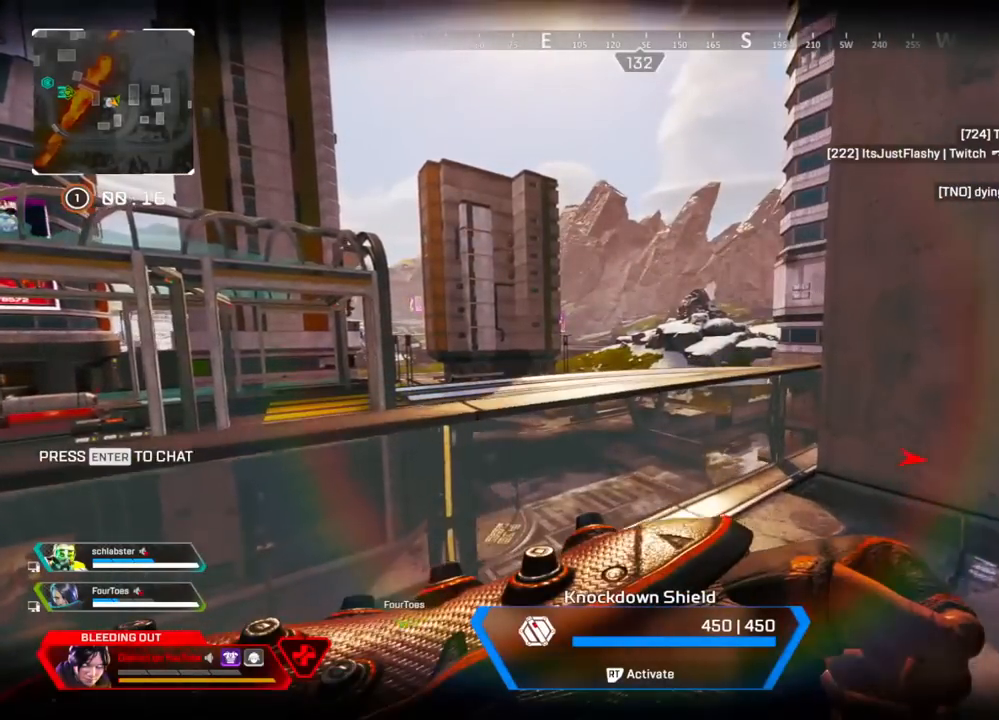
{"buttons": [], "left_stick": "up", "right_stick": "right", "events": [[200, "right_stick", "right"]]}
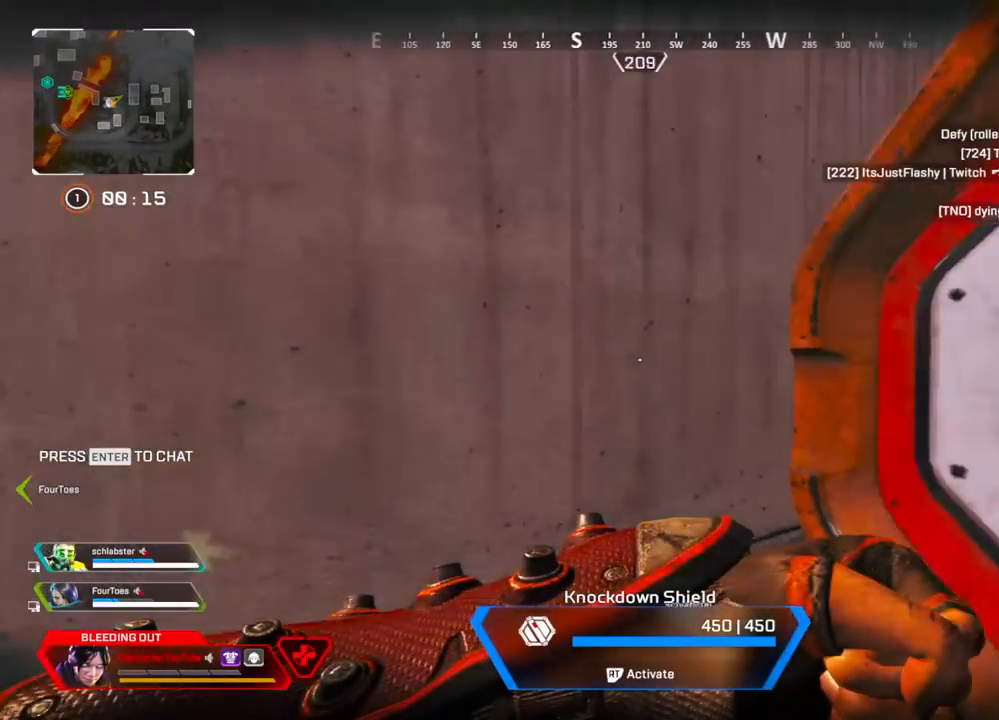
{"buttons": [], "left_stick": "up", "right_stick": "center", "events": [[33, "right_stick", "center"]]}
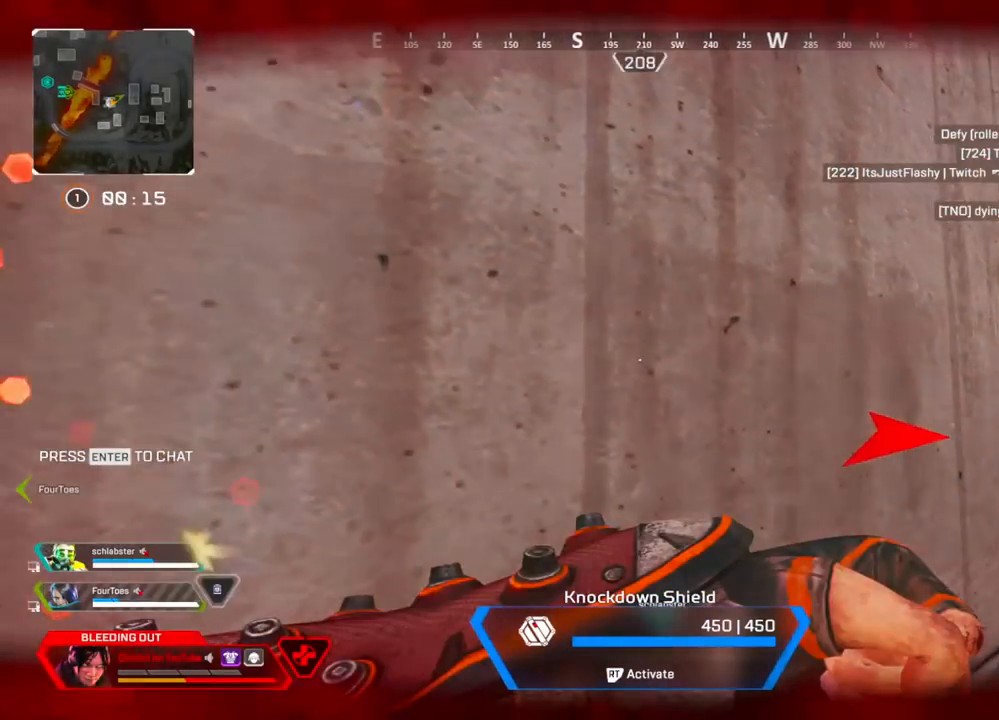
{"buttons": [], "left_stick": "center", "right_stick": "left", "events": [[33, "right_stick", "left"], [250, "left_stick", "right"], [500, "left_stick", "center"]]}
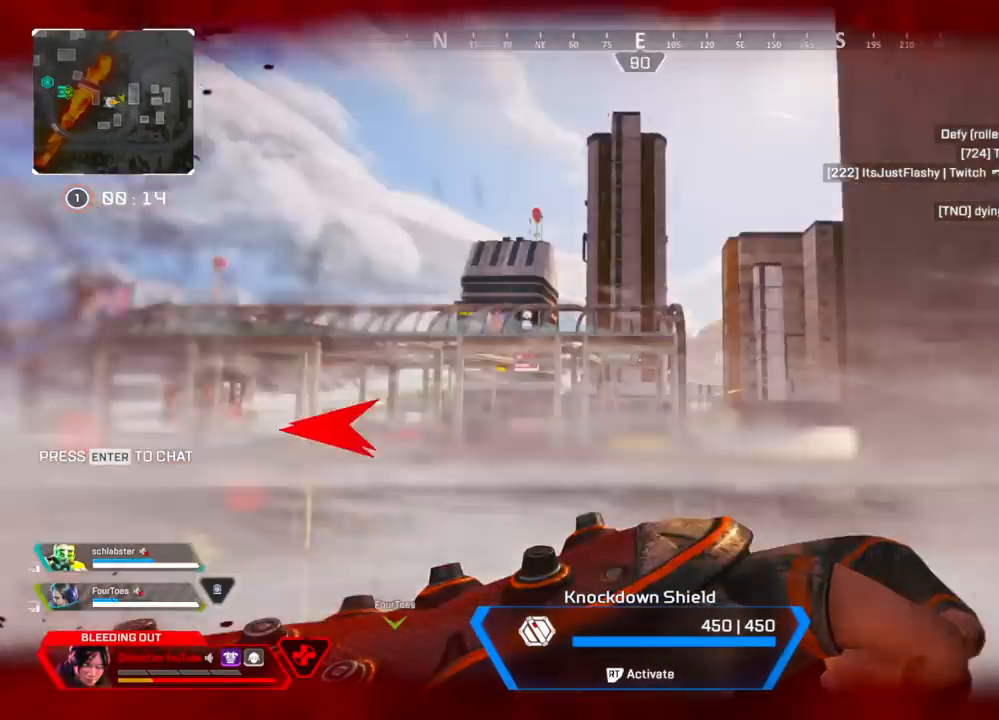
{"buttons": [], "left_stick": "center", "right_stick": "center", "events": [[133, "R2", "down"], [350, "right_stick", "center"], [483, "R2", "up"]]}
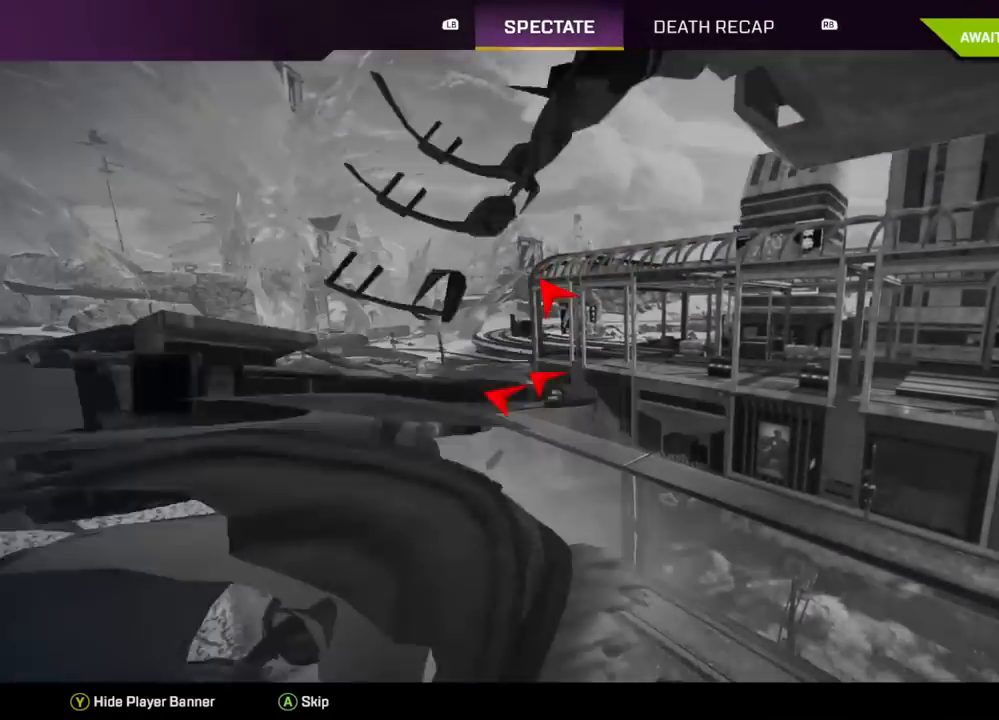
{"buttons": ["START"], "left_stick": "center", "right_stick": "center", "events": [[83, "DPAD_LEFT", "down"], [200, "DPAD_LEFT", "up"], [417, "R2", "down"], [433, "START", "down"], [467, "R2", "up"]]}
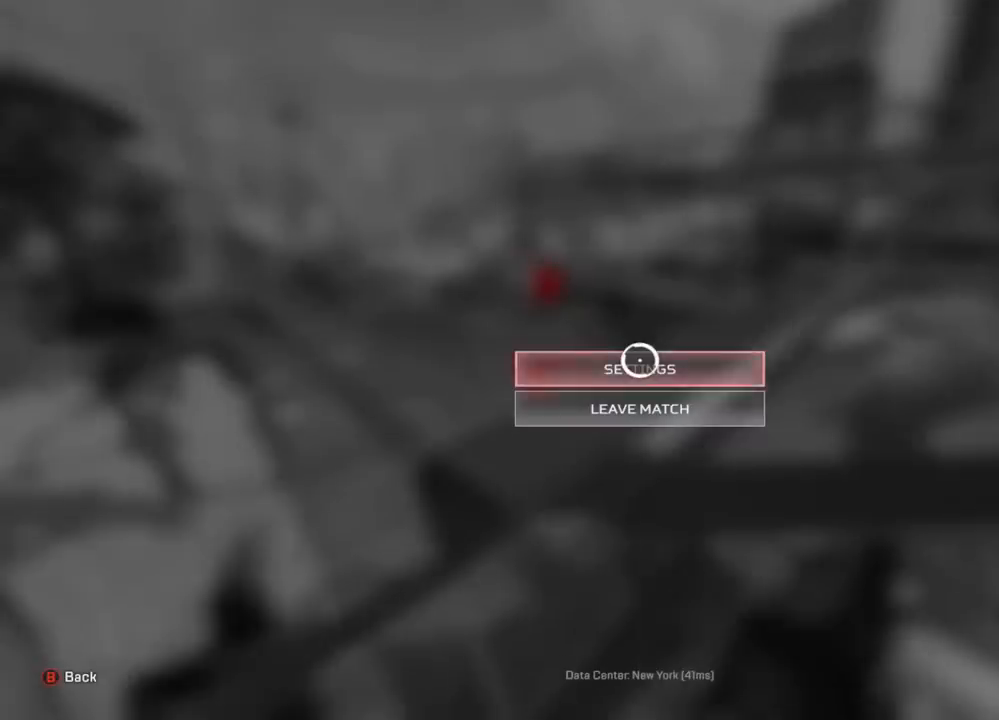
{"buttons": ["A"], "left_stick": "center", "right_stick": "center", "events": [[317, "DPAD_DOWN", "down"], [367, "START", "up"], [450, "DPAD_DOWN", "up"], [500, "A", "down"]]}
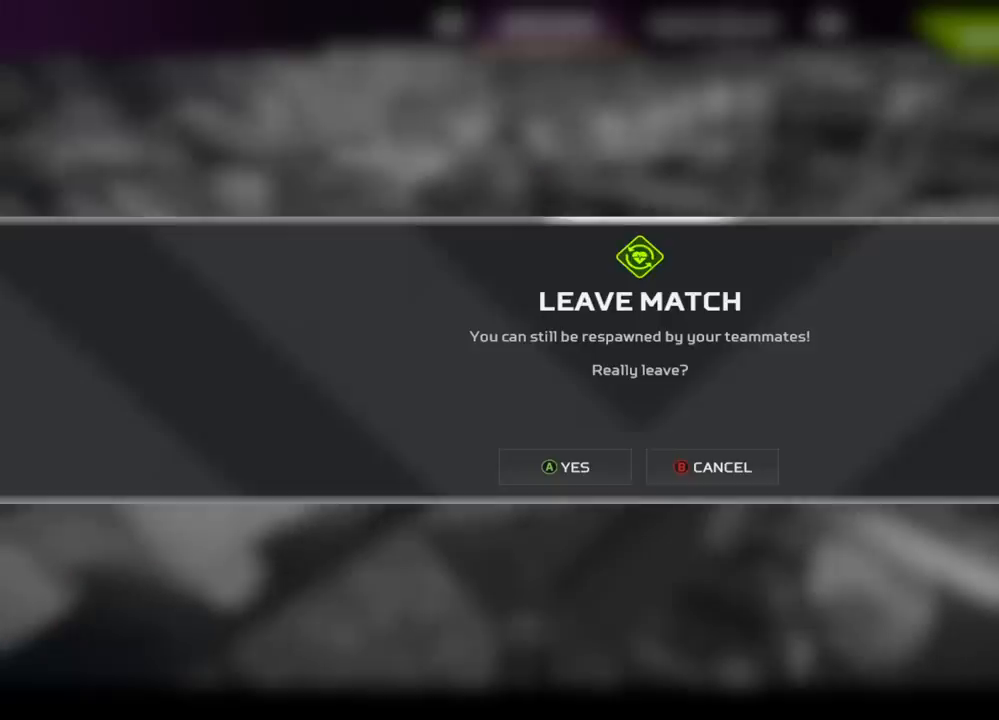
{"buttons": [], "left_stick": "center", "right_stick": "center", "events": [[67, "A", "up"], [133, "A", "down"], [233, "A", "up"]]}